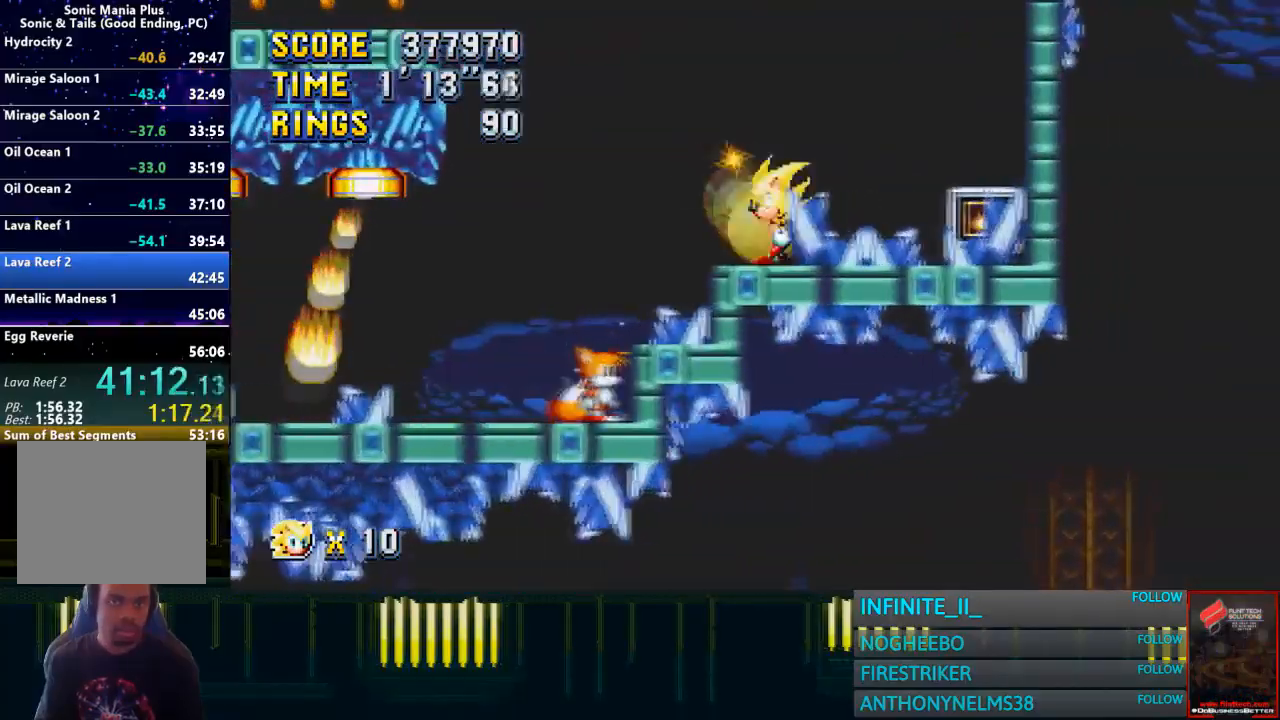
Gameplay with a controller (PlayStation layout); each line is a JSON object with the inputs held at the frame after it. "events" lists button and stick changes between this image and that frame as [ms after this image, input, new state], when the widget could be followed in between.
{"buttons": ["CROSS"], "left_stick": "right", "right_stick": "center", "events": [[67, "CROSS", "down"], [100, "left_stick", "right"]]}
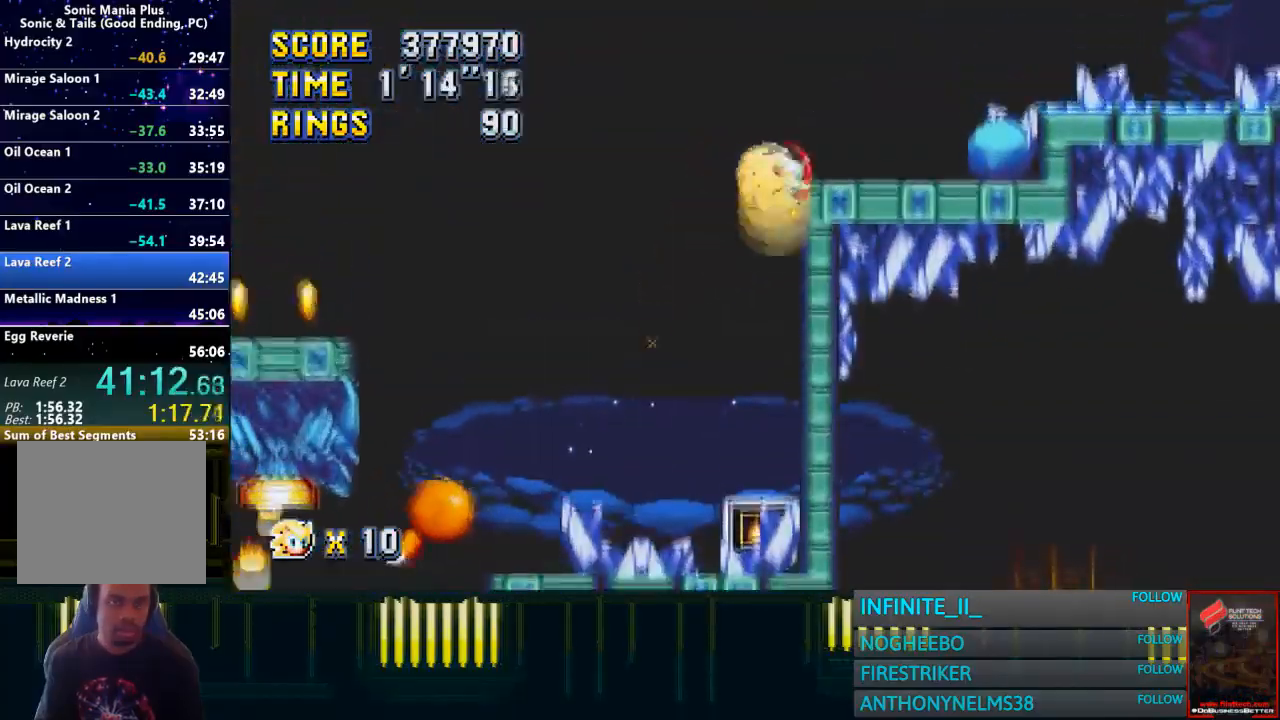
{"buttons": ["CROSS"], "left_stick": "right", "right_stick": "center", "events": []}
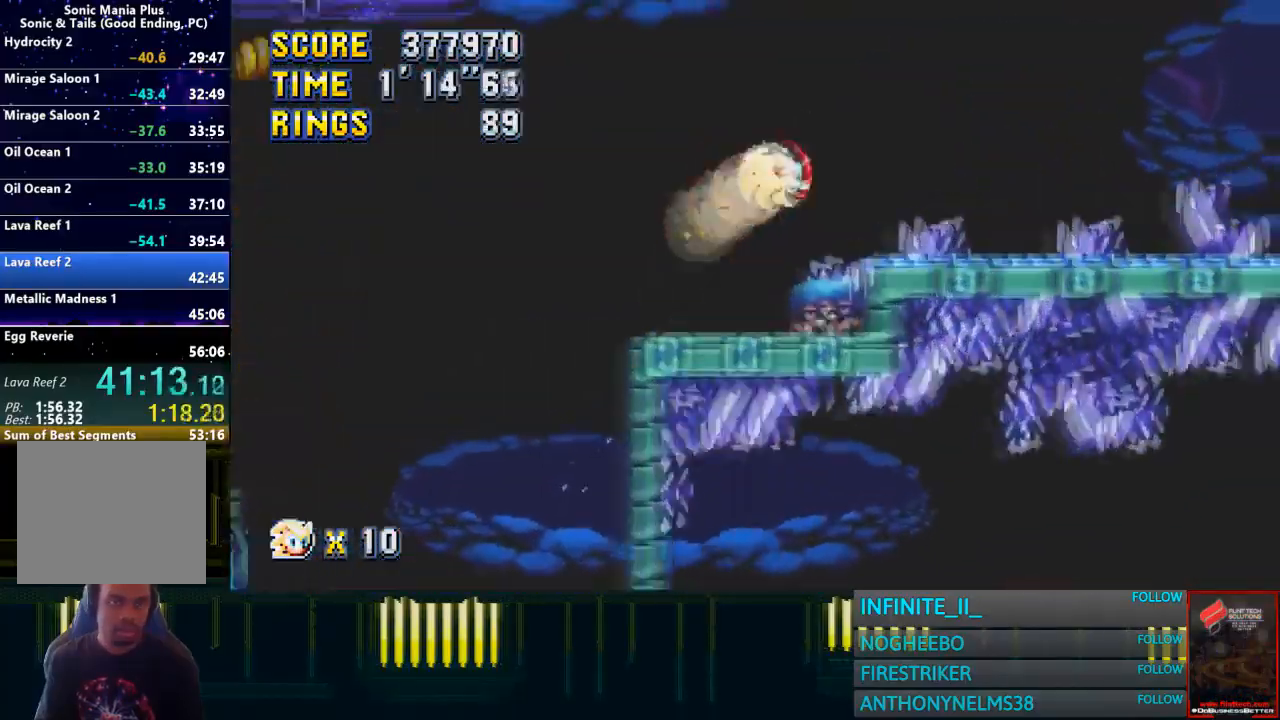
{"buttons": ["CROSS"], "left_stick": "right", "right_stick": "center", "events": [[133, "left_stick", "center"], [267, "left_stick", "left"], [400, "left_stick", "center"], [501, "left_stick", "right"]]}
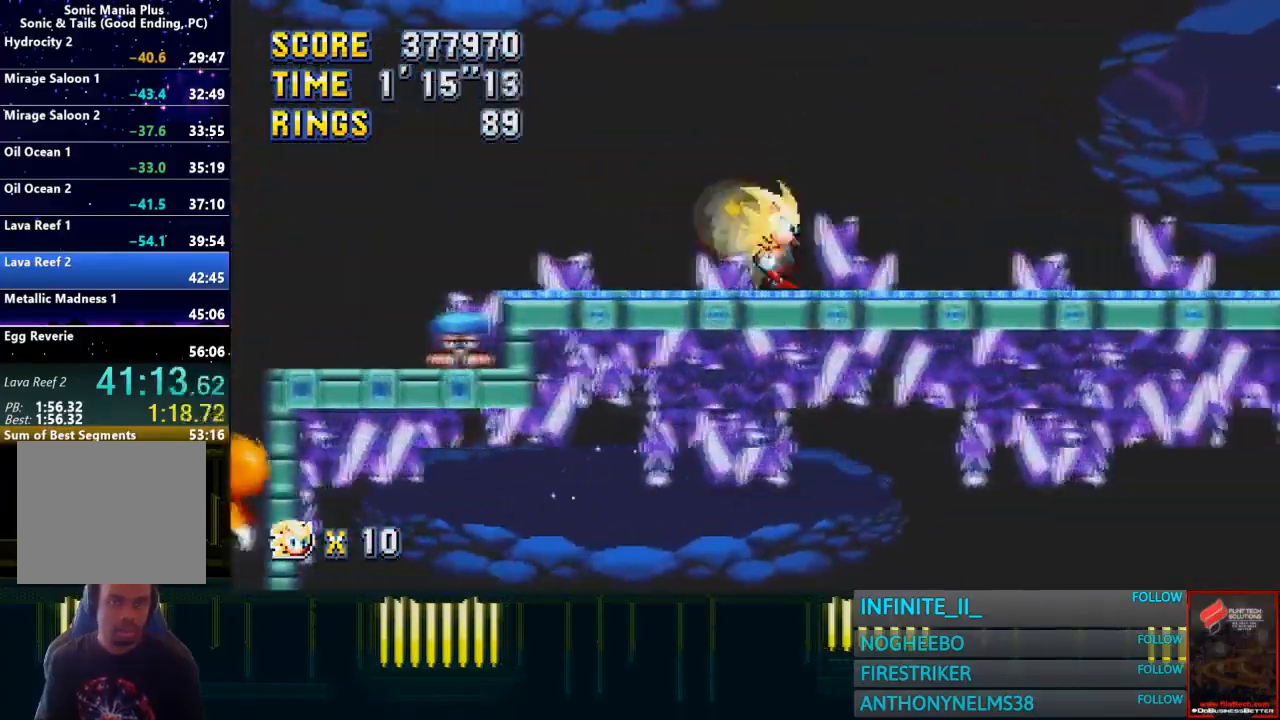
{"buttons": ["CROSS"], "left_stick": "right", "right_stick": "center", "events": []}
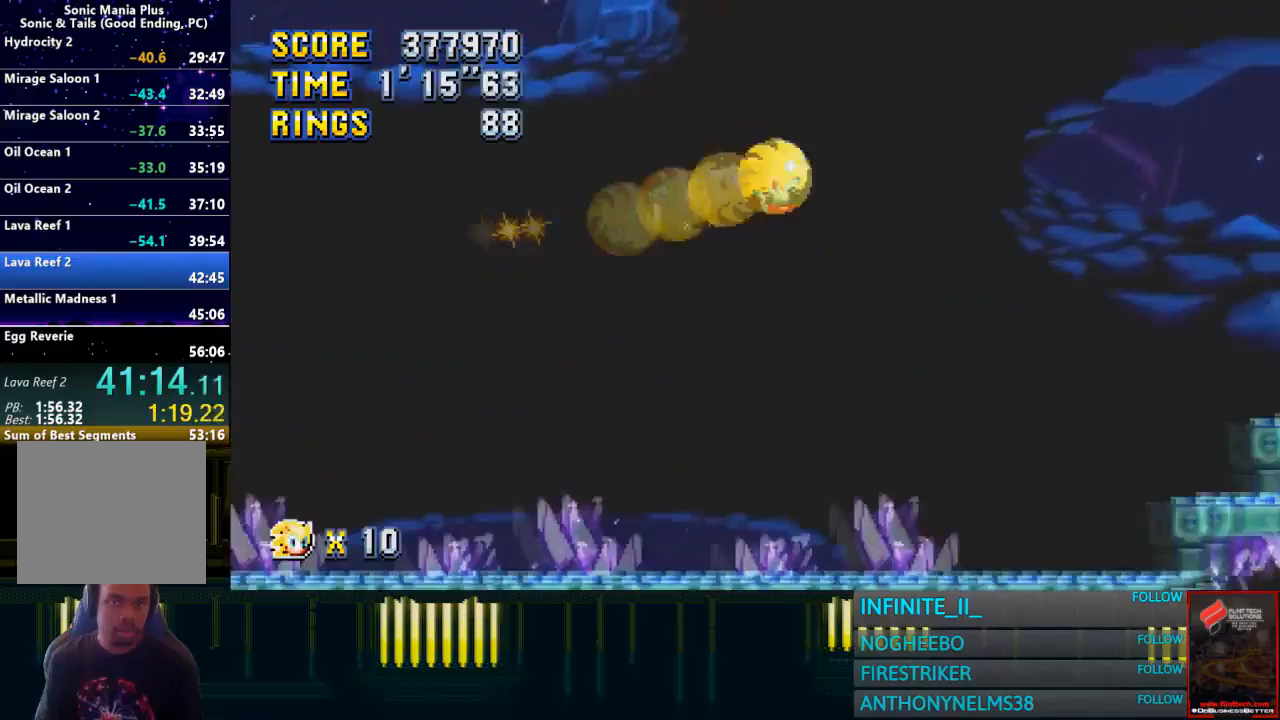
{"buttons": [], "left_stick": "right", "right_stick": "center", "events": [[467, "CROSS", "up"]]}
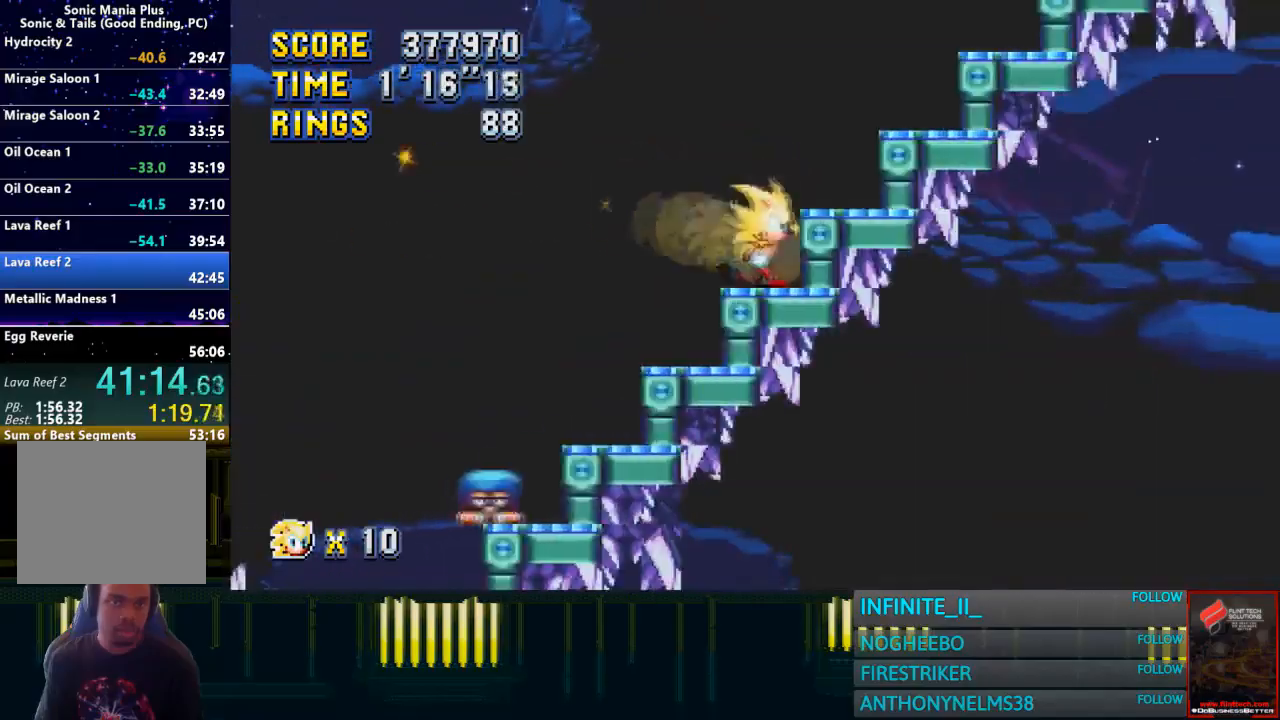
{"buttons": ["CROSS"], "left_stick": "right", "right_stick": "center", "events": [[33, "CROSS", "down"]]}
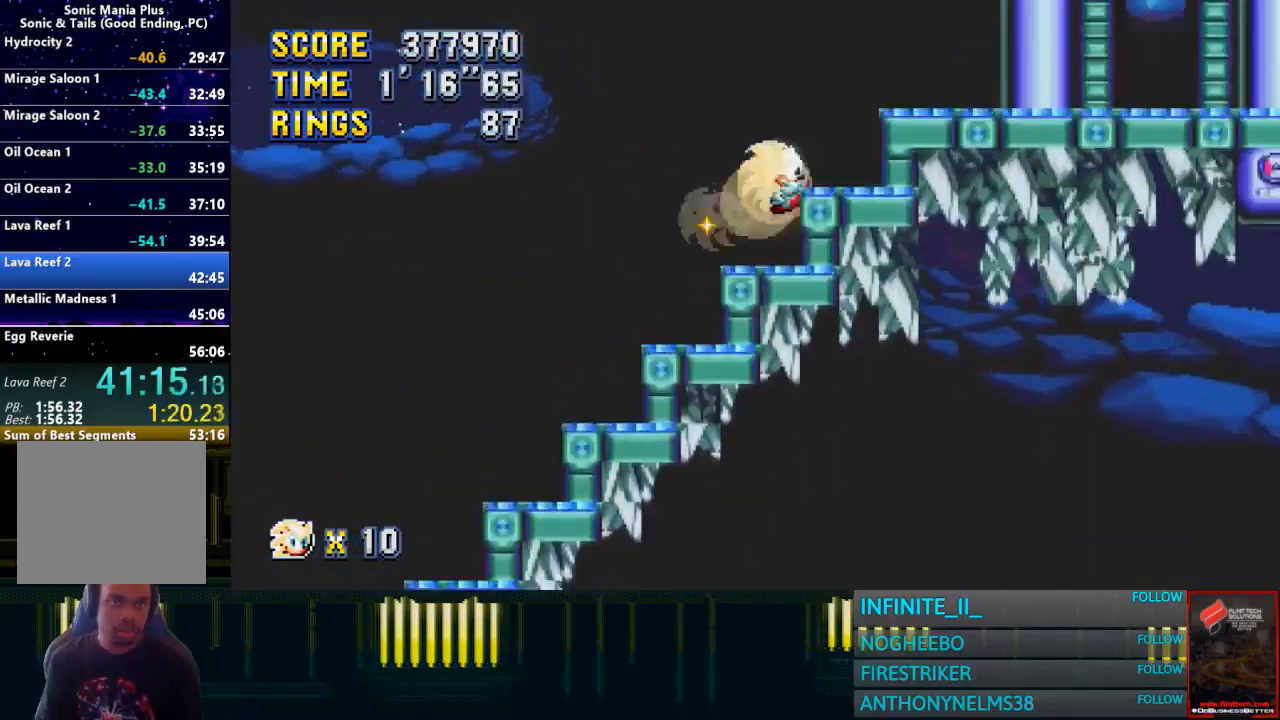
{"buttons": ["CROSS"], "left_stick": "right", "right_stick": "center", "events": [[267, "CROSS", "up"], [334, "CROSS", "down"]]}
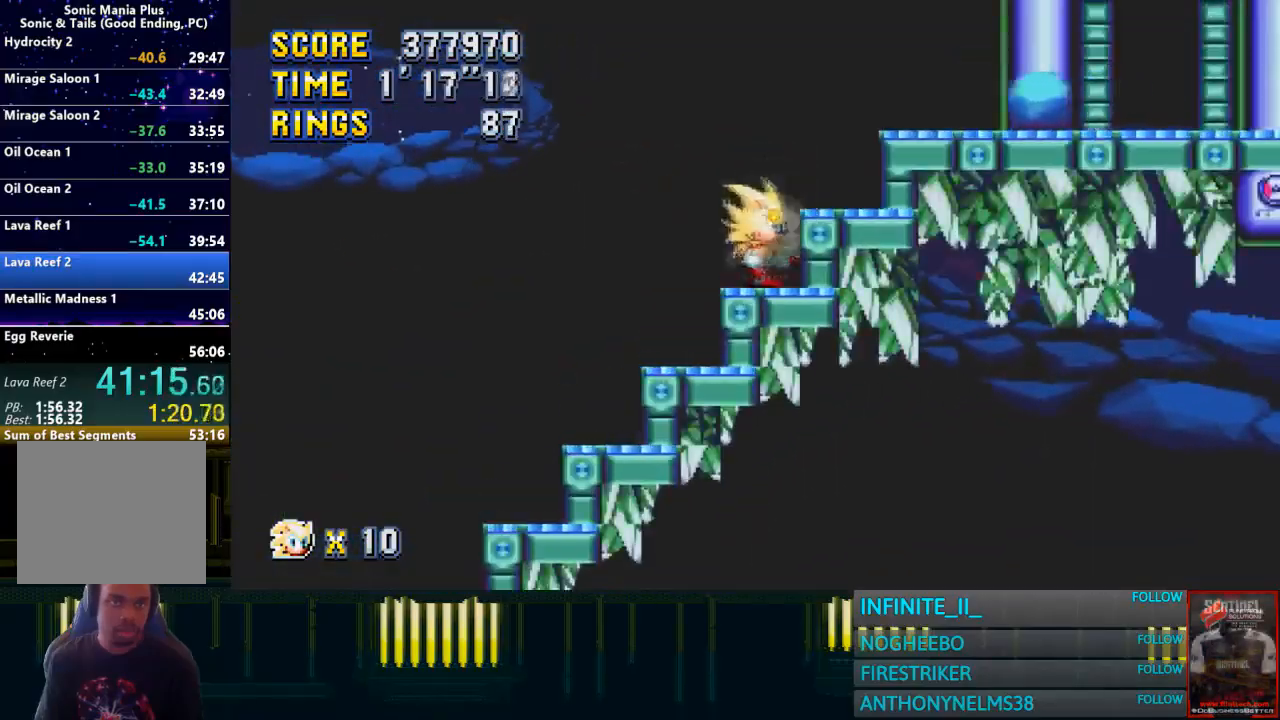
{"buttons": ["CROSS"], "left_stick": "right", "right_stick": "center", "events": []}
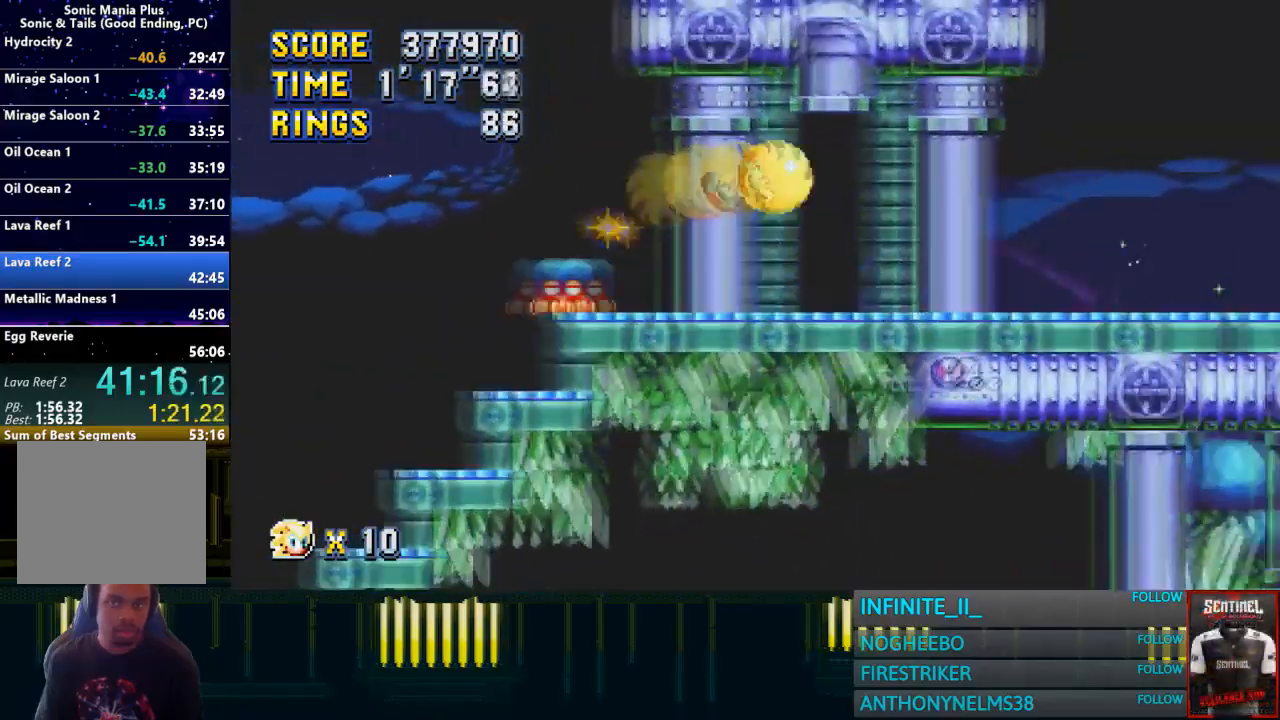
{"buttons": ["CROSS"], "left_stick": "right", "right_stick": "center", "events": []}
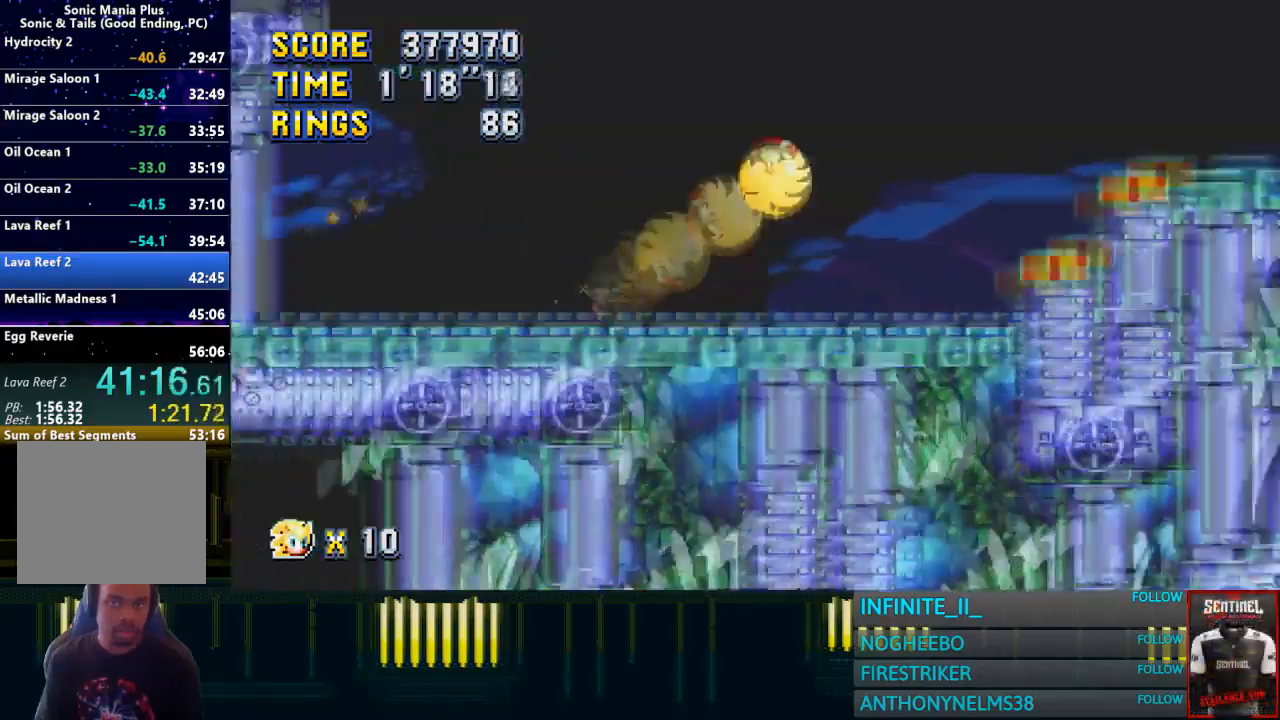
{"buttons": ["CROSS"], "left_stick": "right", "right_stick": "center", "events": []}
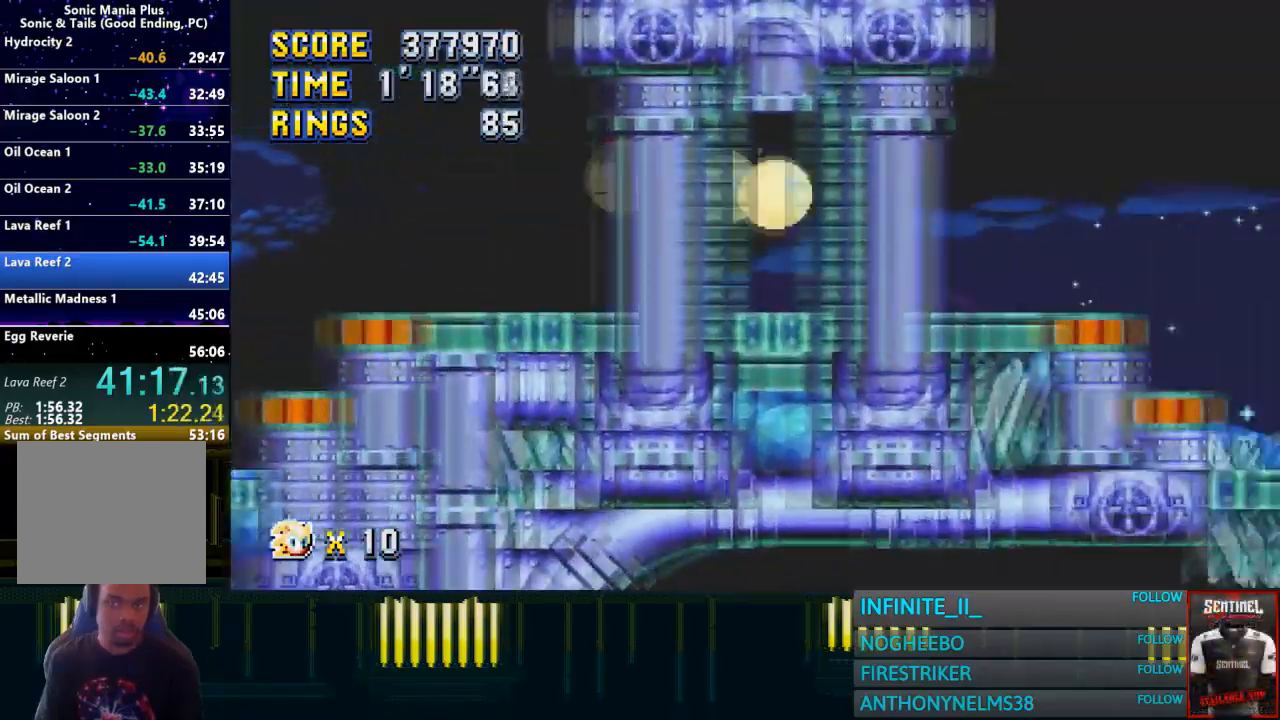
{"buttons": ["CROSS"], "left_stick": "right", "right_stick": "center", "events": []}
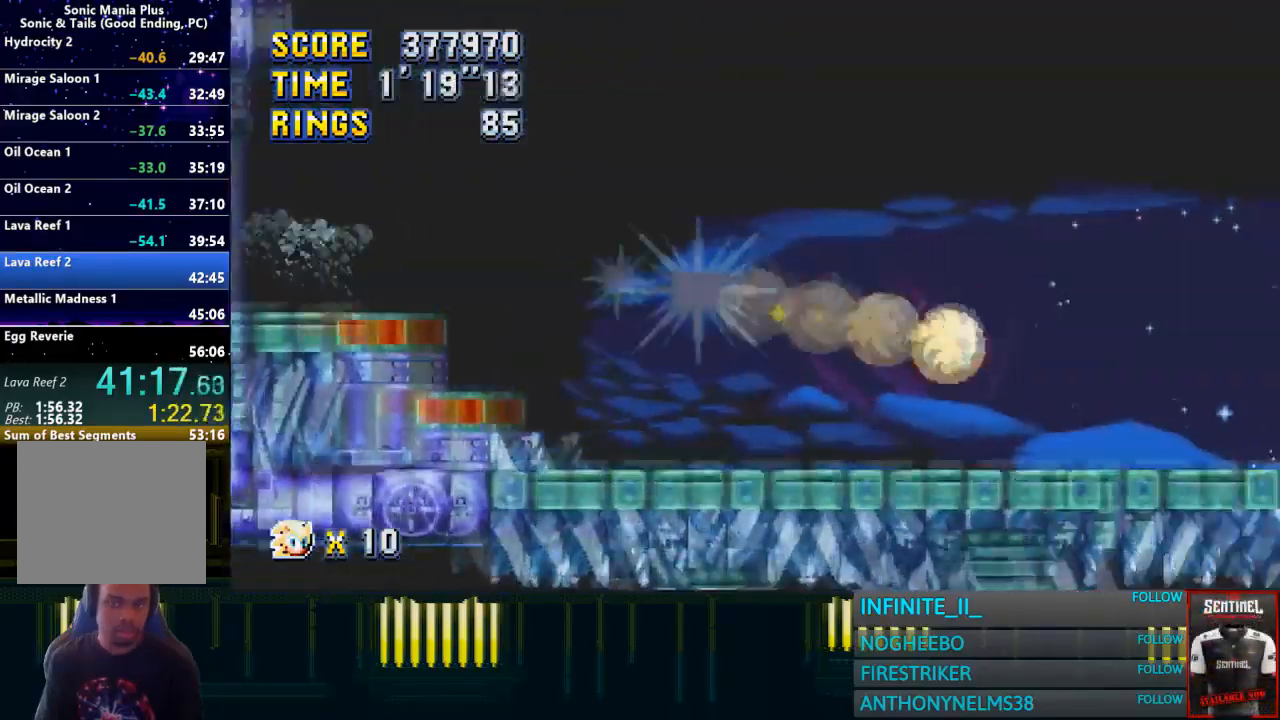
{"buttons": [], "left_stick": "down", "right_stick": "center", "events": [[133, "CROSS", "up"], [367, "left_stick", "down"]]}
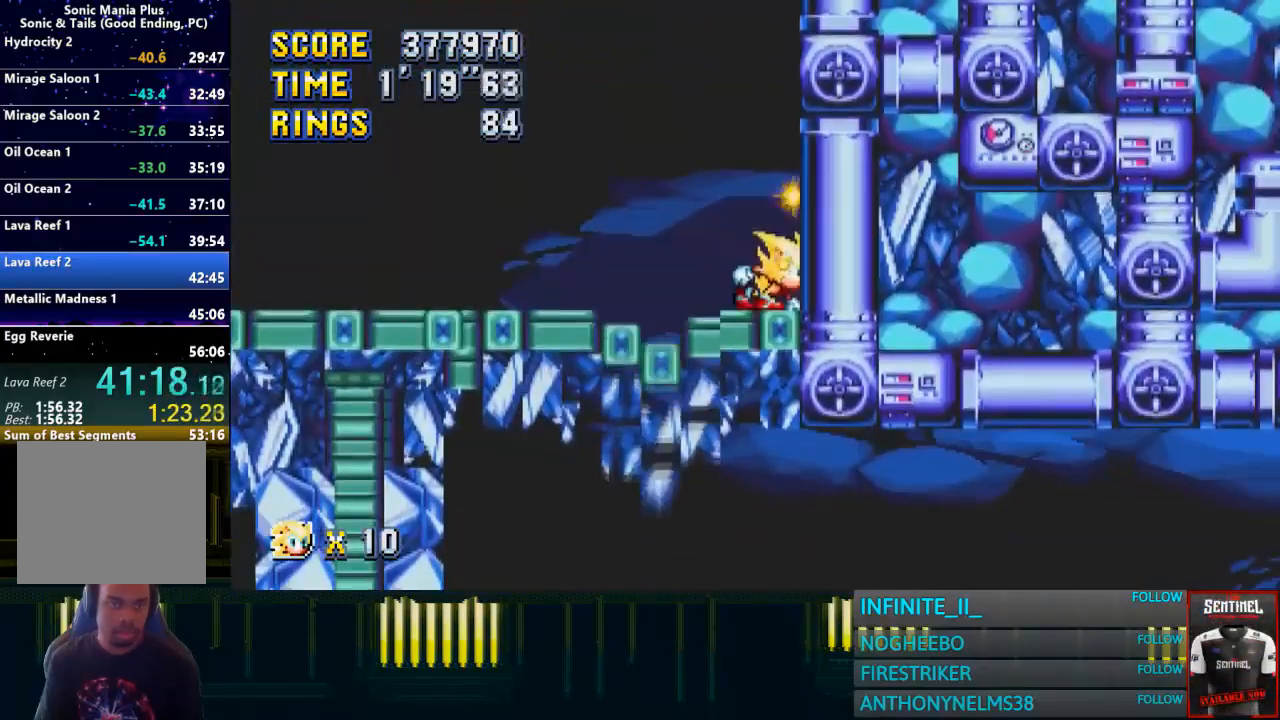
{"buttons": [], "left_stick": "down", "right_stick": "center", "events": []}
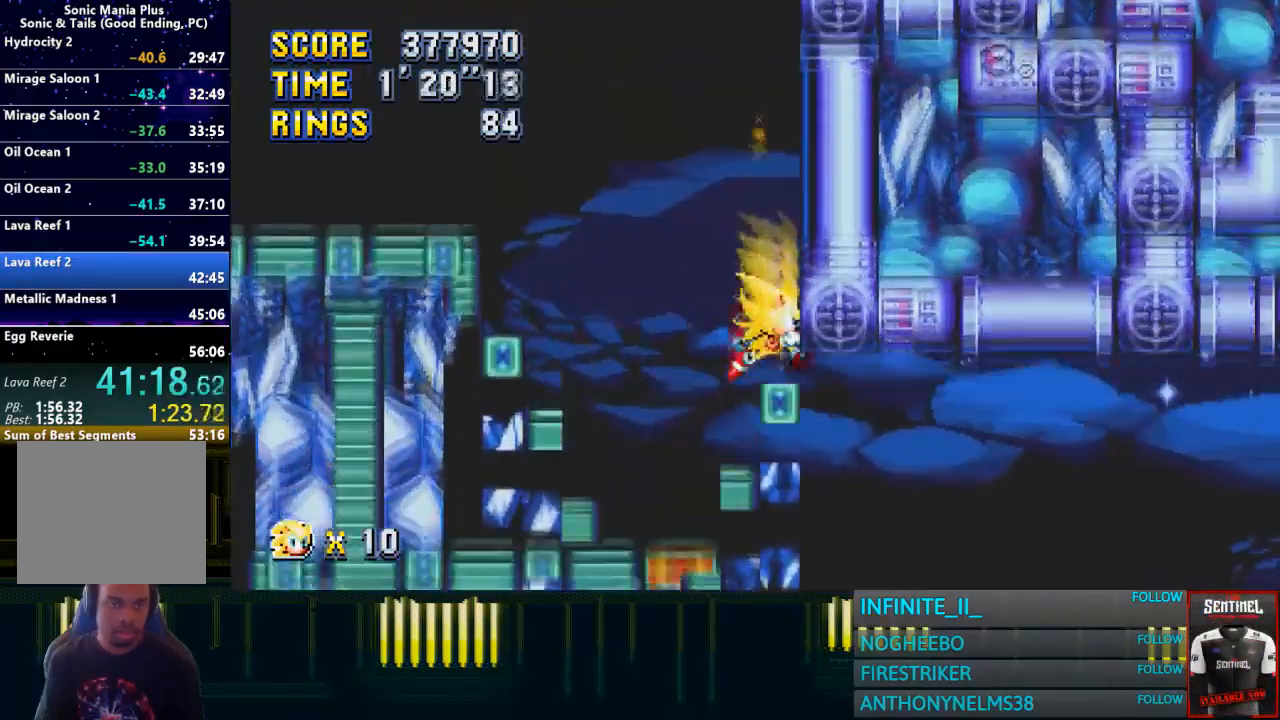
{"buttons": [], "left_stick": "up-right", "right_stick": "center", "events": [[468, "left_stick", "up-right"]]}
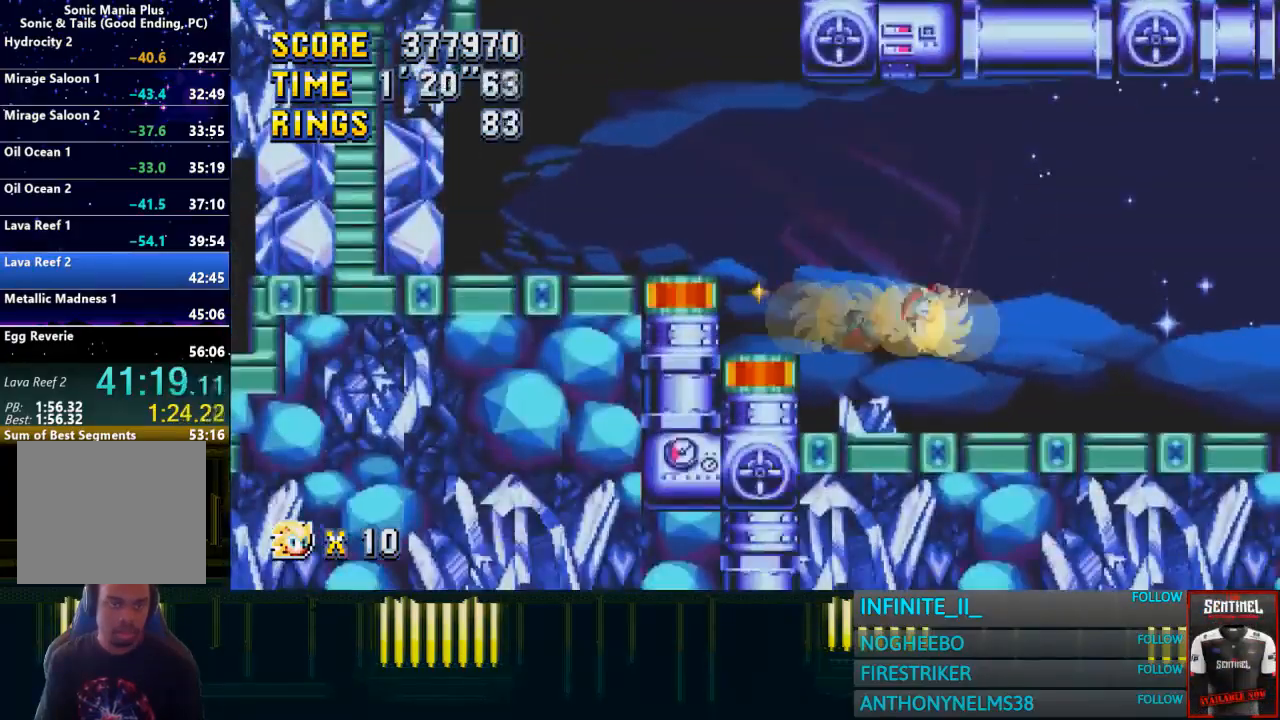
{"buttons": ["CROSS"], "left_stick": "right", "right_stick": "center", "events": [[133, "left_stick", "right"], [300, "CROSS", "down"]]}
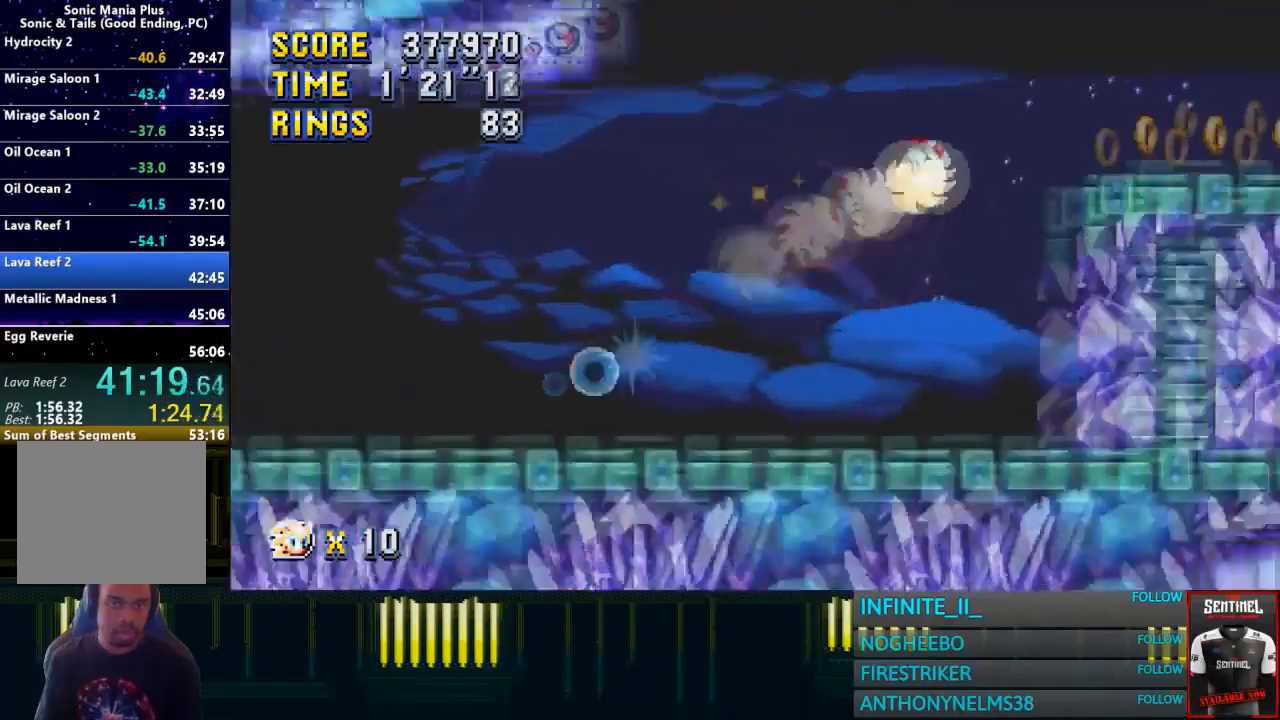
{"buttons": ["CROSS"], "left_stick": "right", "right_stick": "center", "events": [[133, "CROSS", "up"], [200, "CROSS", "down"]]}
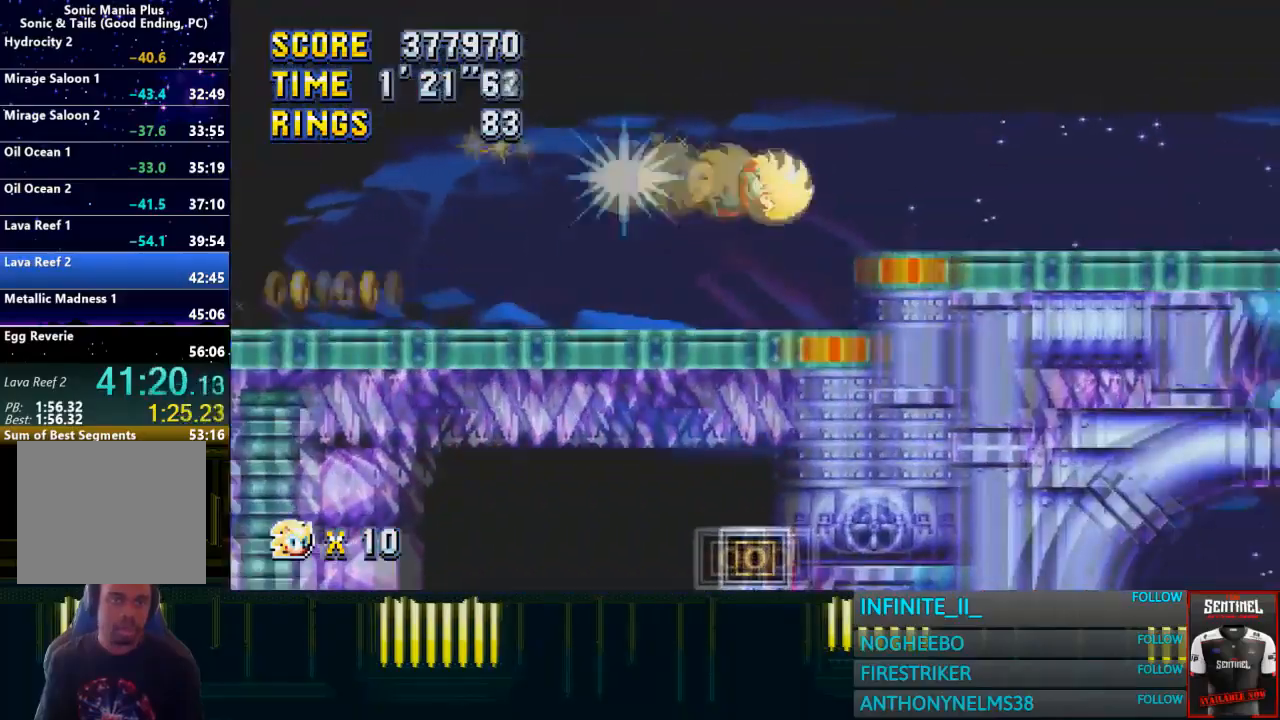
{"buttons": ["CROSS"], "left_stick": "right", "right_stick": "center", "events": []}
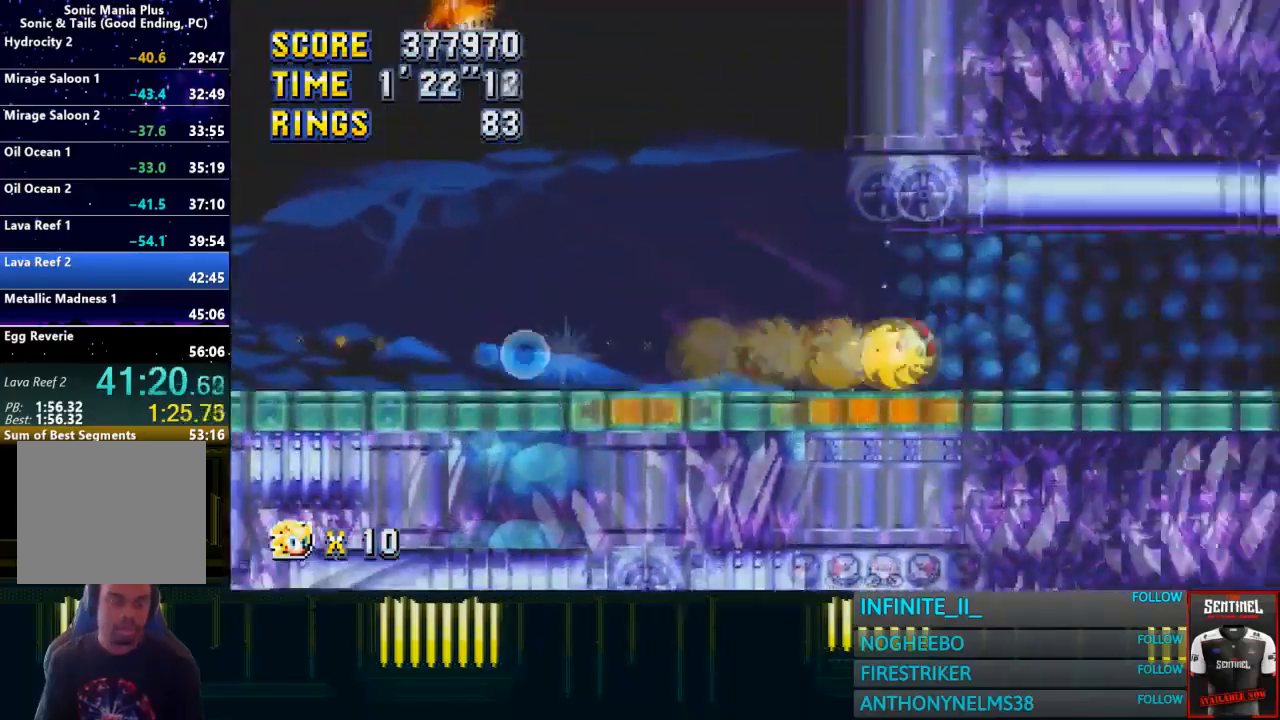
{"buttons": ["CROSS"], "left_stick": "right", "right_stick": "center", "events": []}
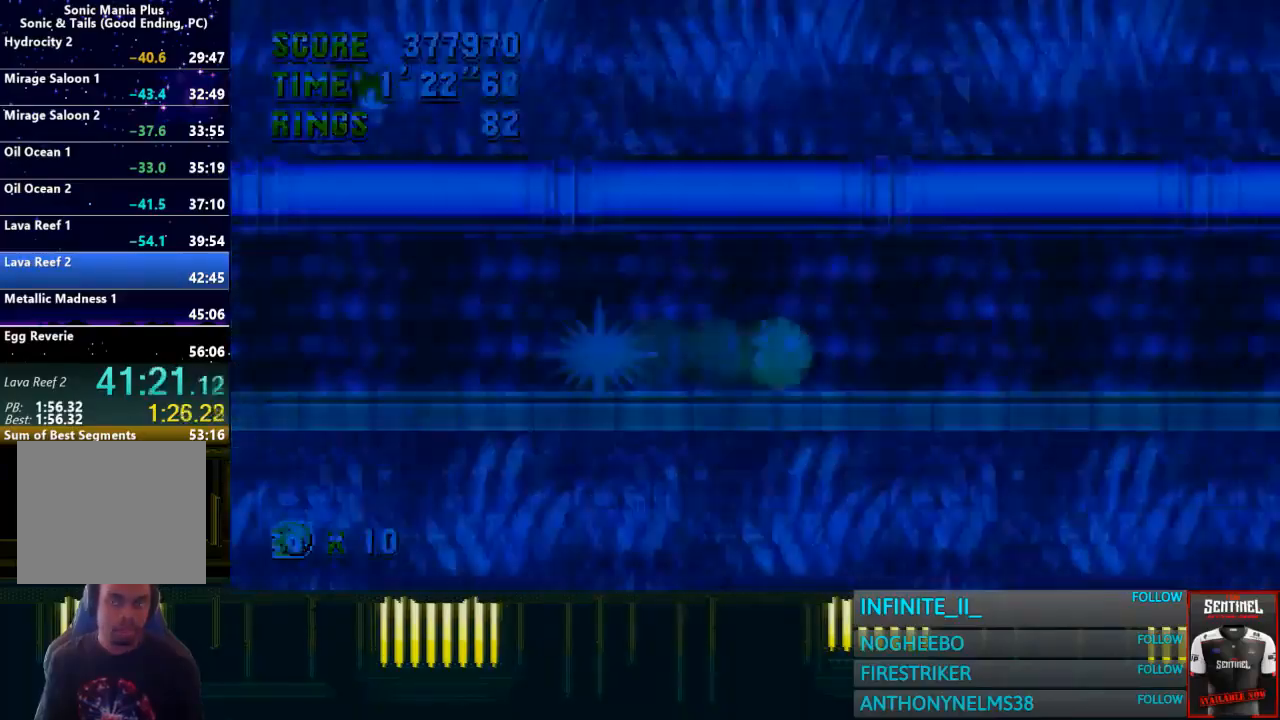
{"buttons": [], "left_stick": "right", "right_stick": "center", "events": [[234, "CROSS", "up"]]}
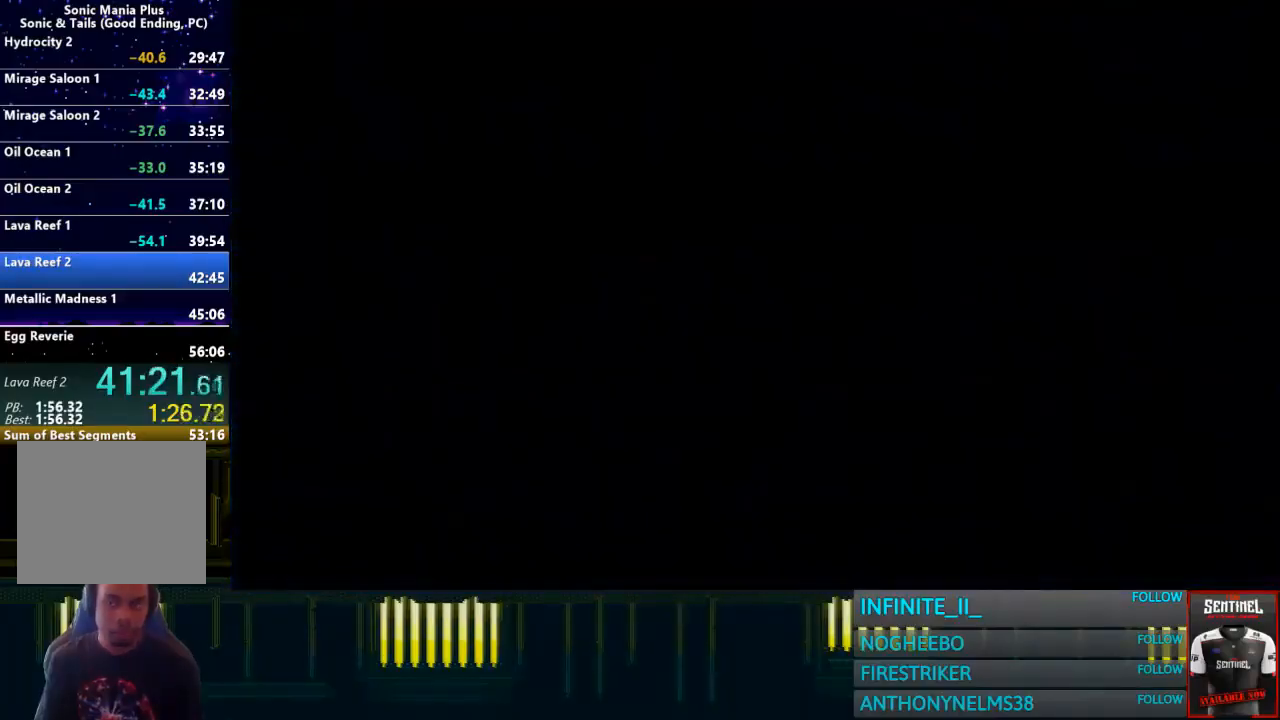
{"buttons": [], "left_stick": "right", "right_stick": "center", "events": []}
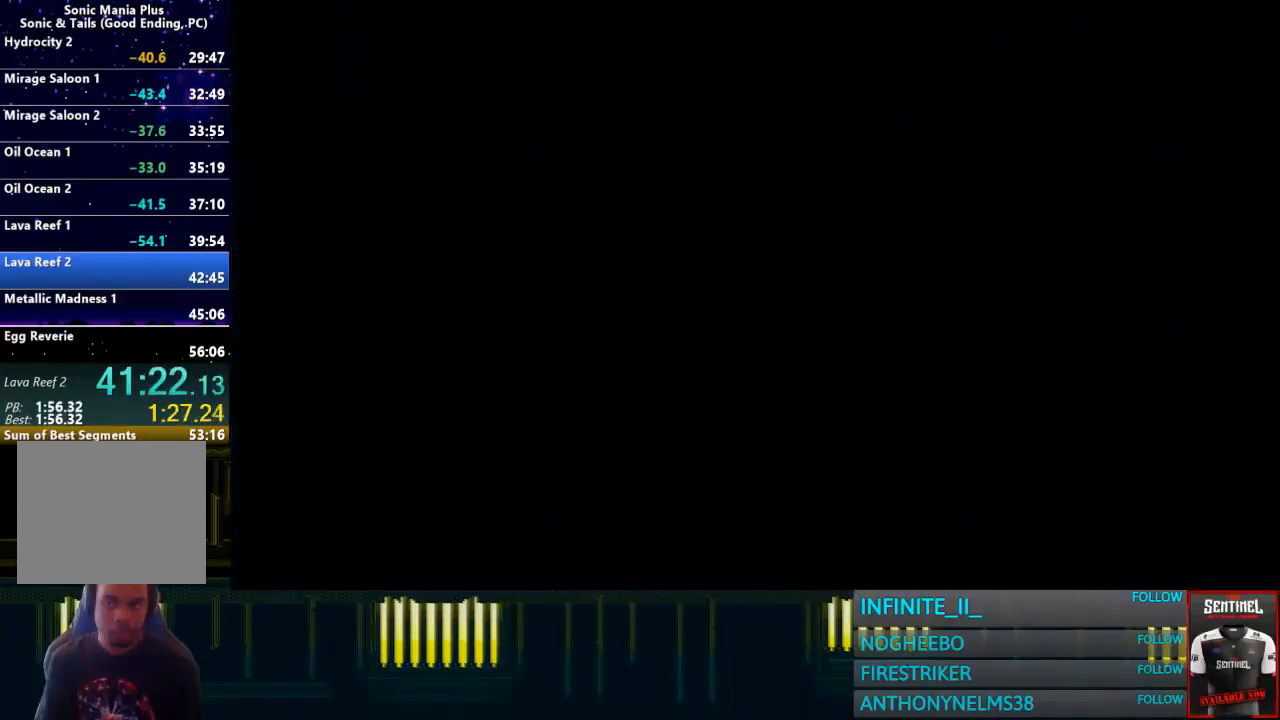
{"buttons": [], "left_stick": "right", "right_stick": "center", "events": []}
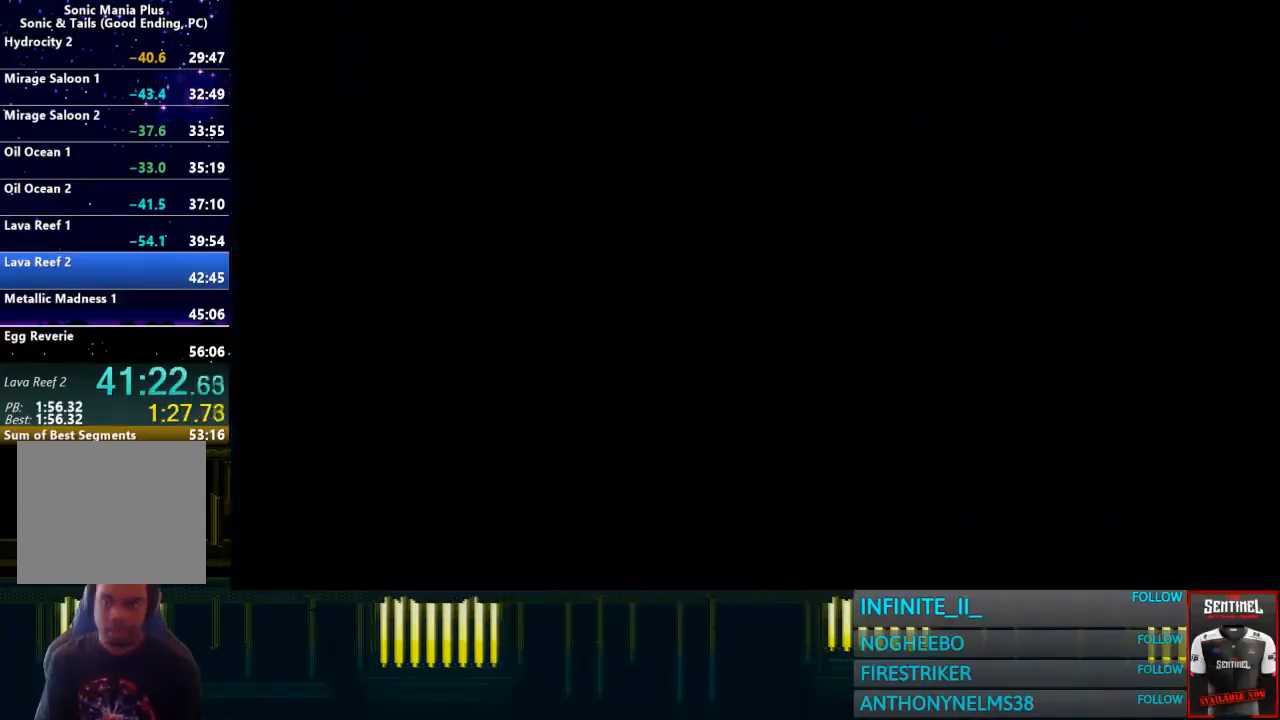
{"buttons": [], "left_stick": "right", "right_stick": "center", "events": []}
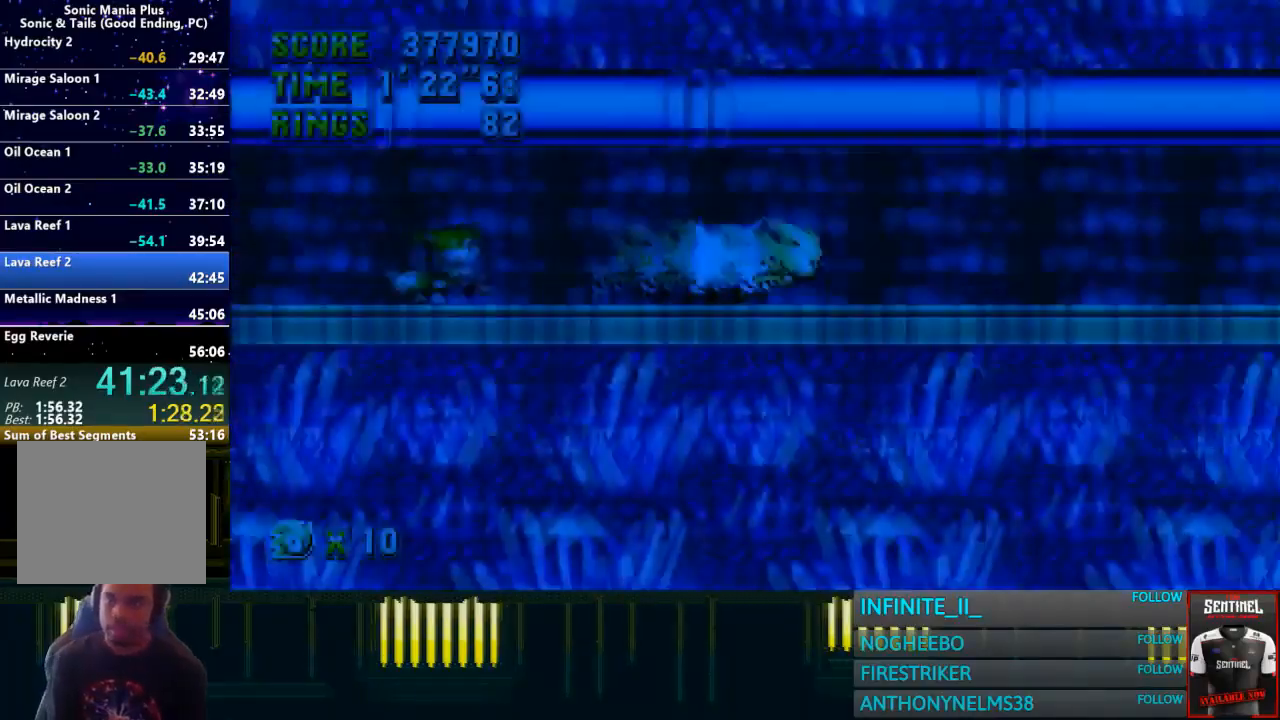
{"buttons": [], "left_stick": "right", "right_stick": "center", "events": []}
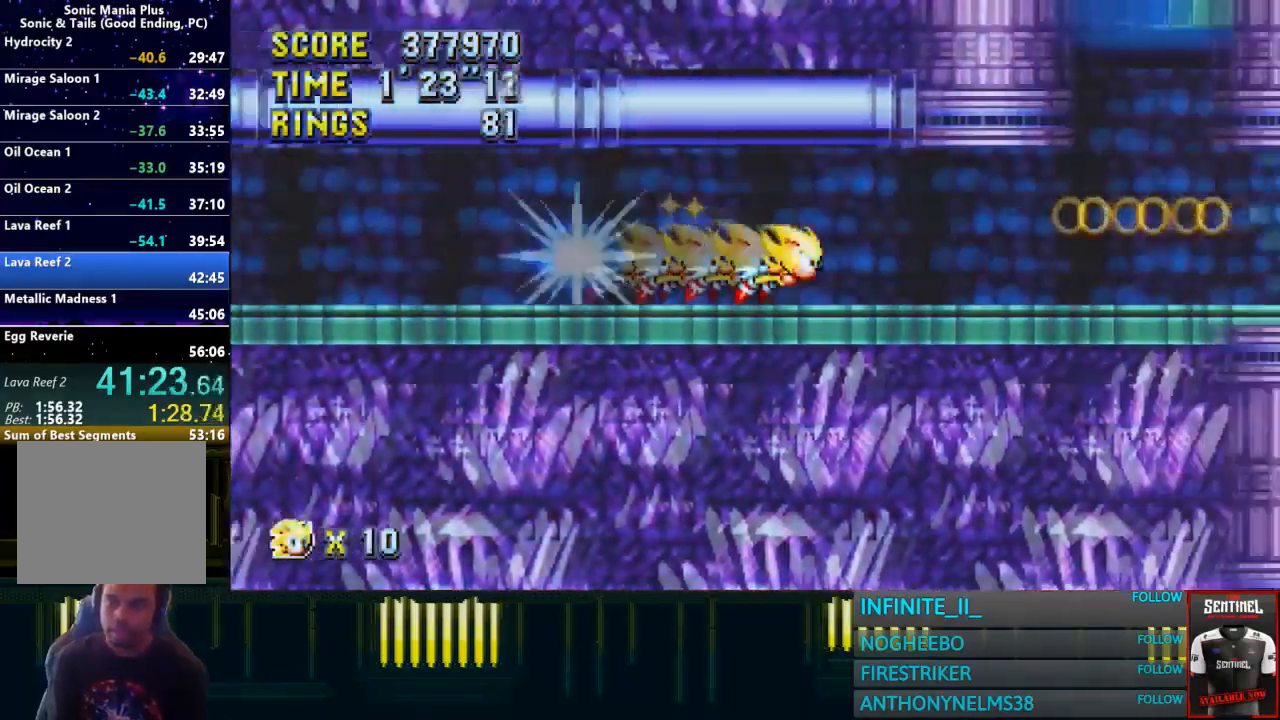
{"buttons": [], "left_stick": "right", "right_stick": "center", "events": []}